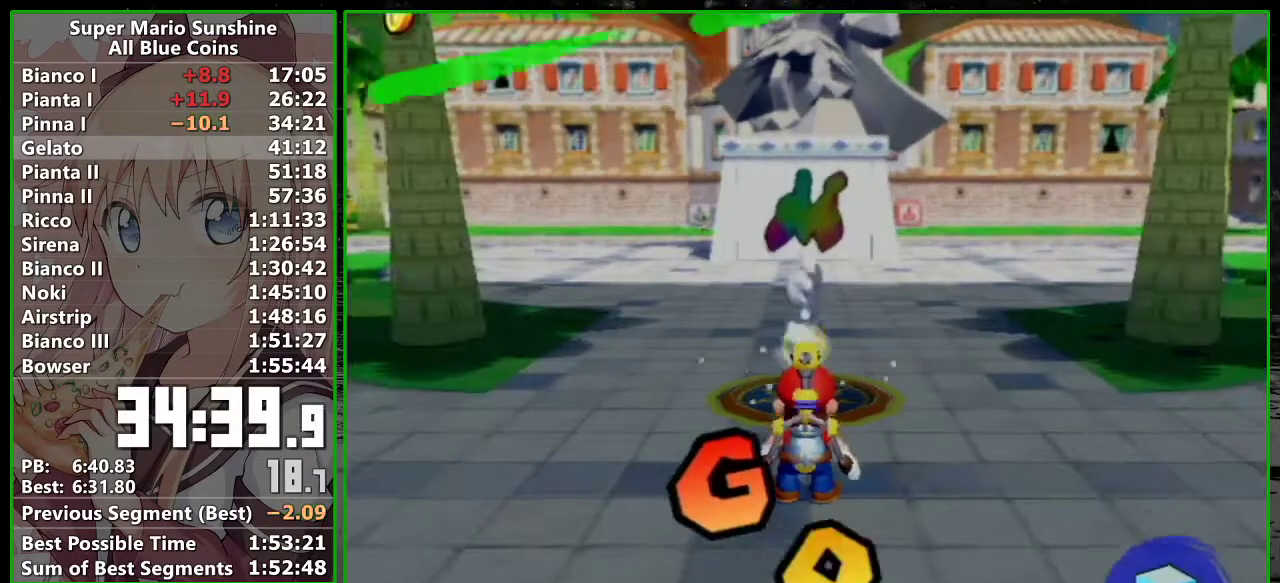
Gameplay with a controller (Nintendo layout); each line is a JSON object with the inputs held at the frame after it. "events" lists button and stick changes between this image and that frame as [ms after this image, input, new state], when the widget could be followed in between. Not read: L3 R2 R3 right_stick.
{"buttons": [], "left_stick": "up", "events": [[233, "X", "down"], [333, "X", "up"], [367, "R1", "up"], [417, "B", "down"], [417, "left_stick", "up"], [483, "B", "up"]]}
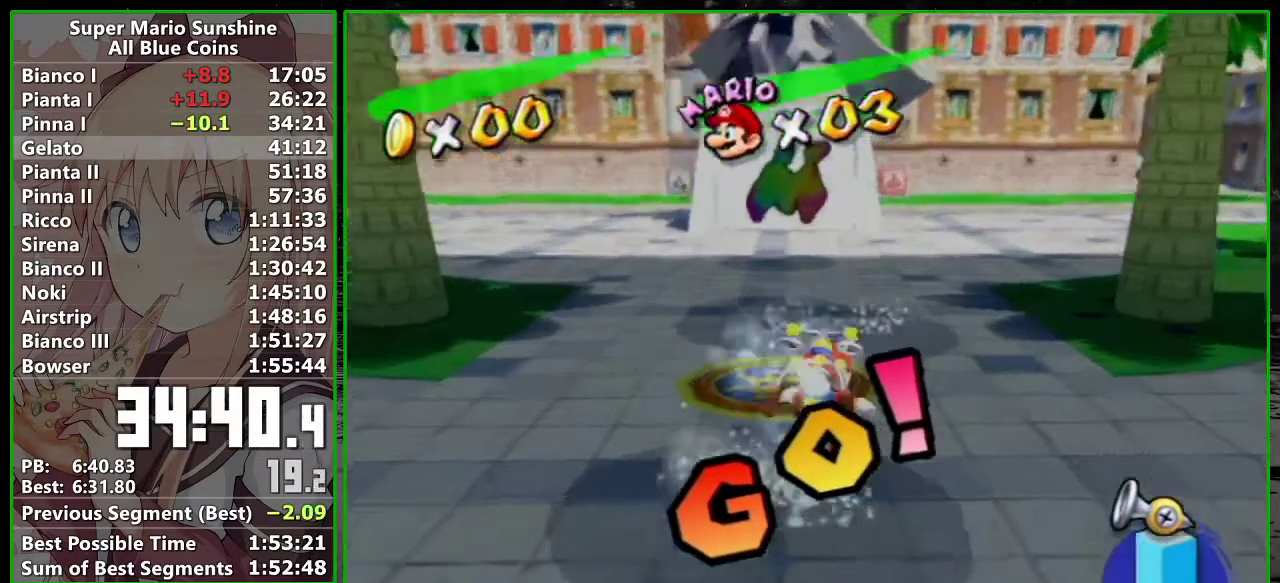
{"buttons": [], "left_stick": "up", "events": [[167, "X", "down"], [267, "X", "up"]]}
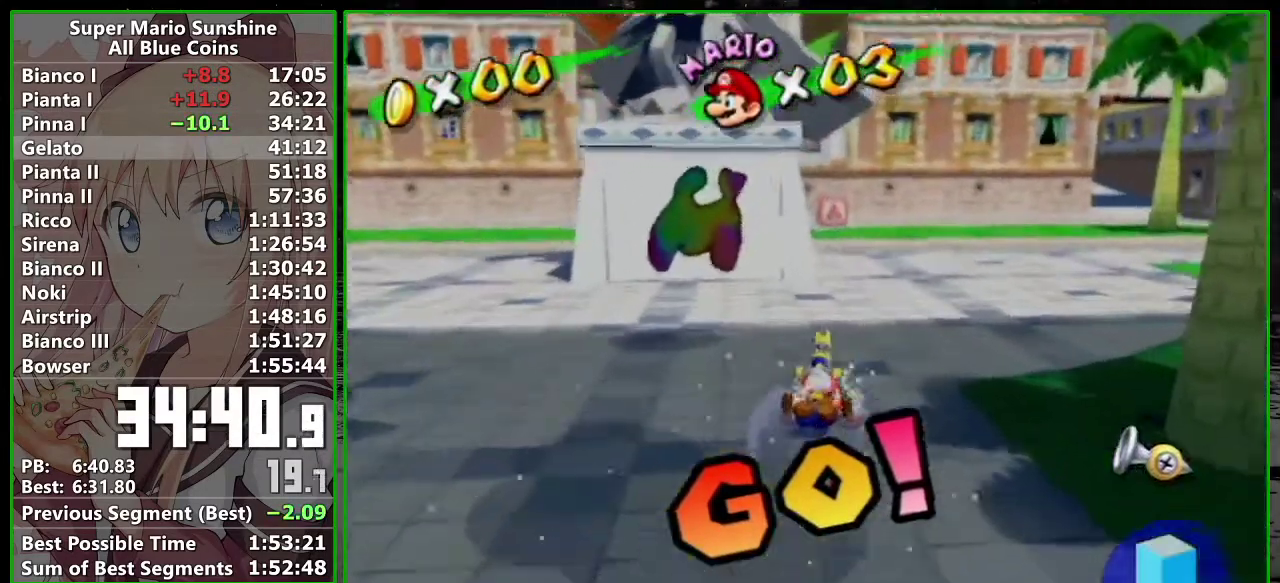
{"buttons": [], "left_stick": "up", "events": []}
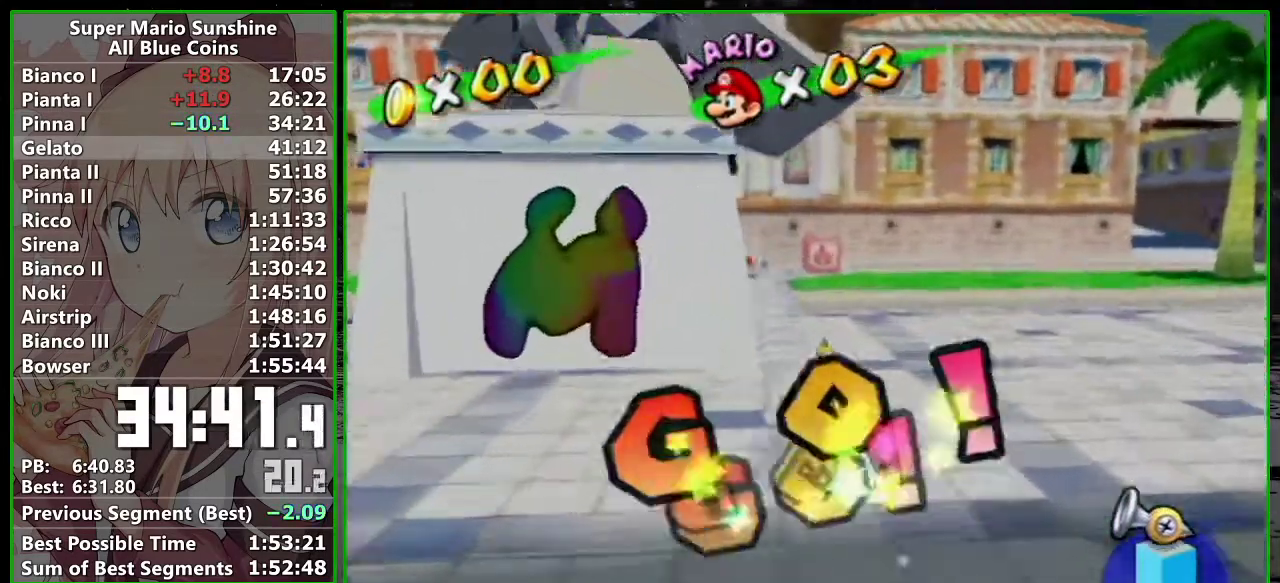
{"buttons": [], "left_stick": "up-right", "events": [[333, "A", "down"], [350, "left_stick", "up-right"], [417, "A", "up"]]}
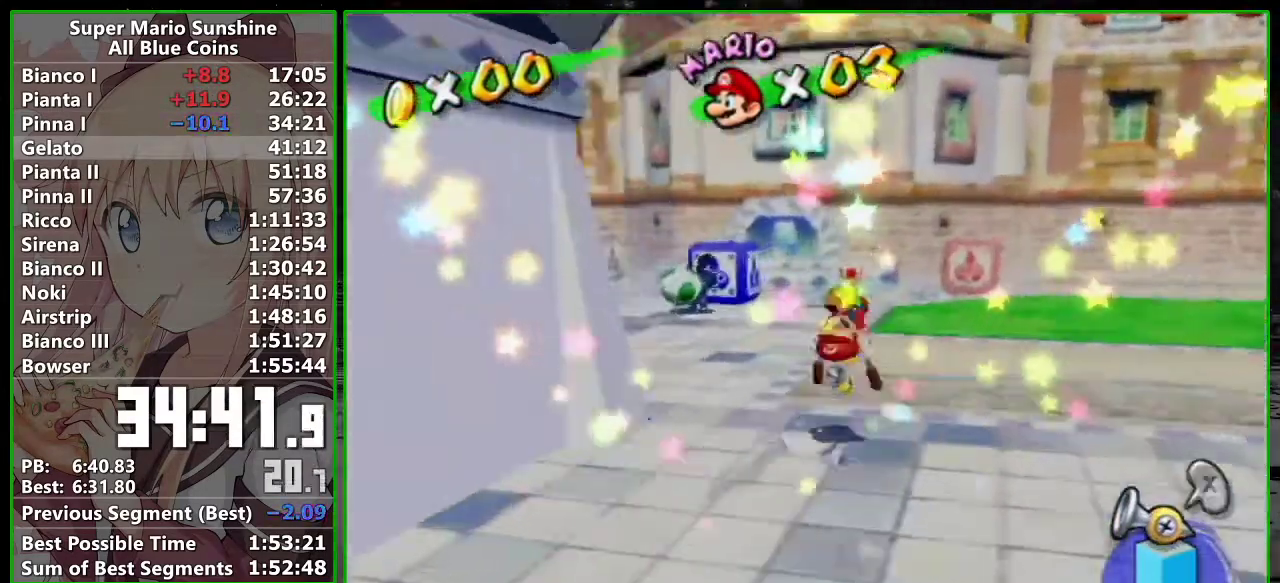
{"buttons": ["R1"], "left_stick": "up-left", "events": [[300, "left_stick", "up"], [383, "left_stick", "up-left"], [483, "R1", "down"]]}
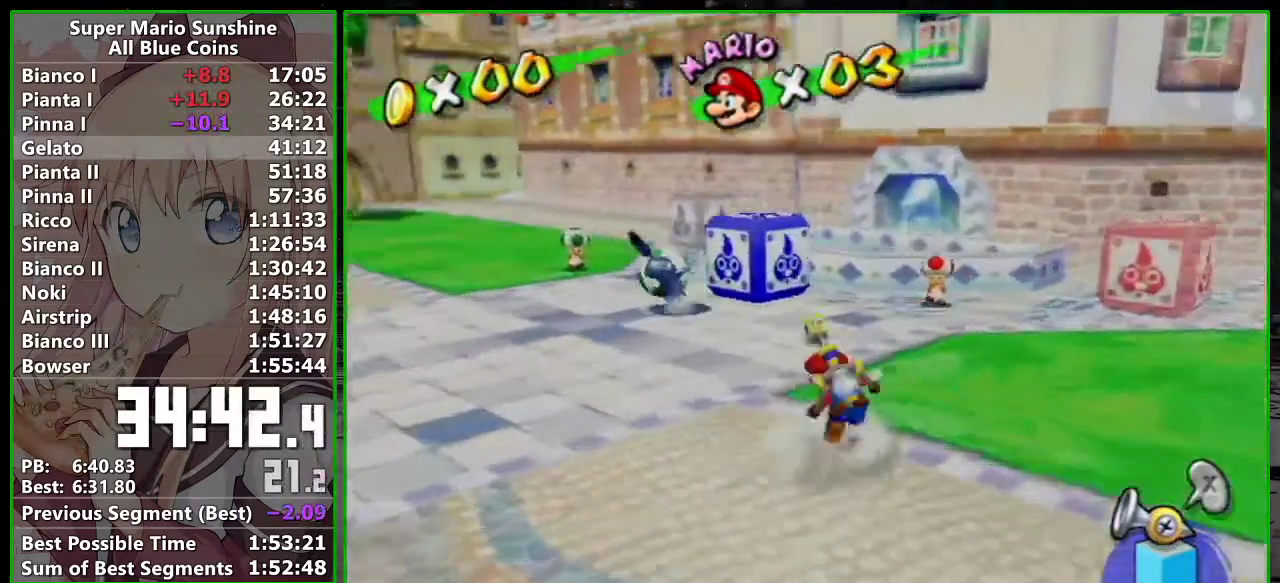
{"buttons": ["R1"], "left_stick": "up", "events": [[83, "left_stick", "up"]]}
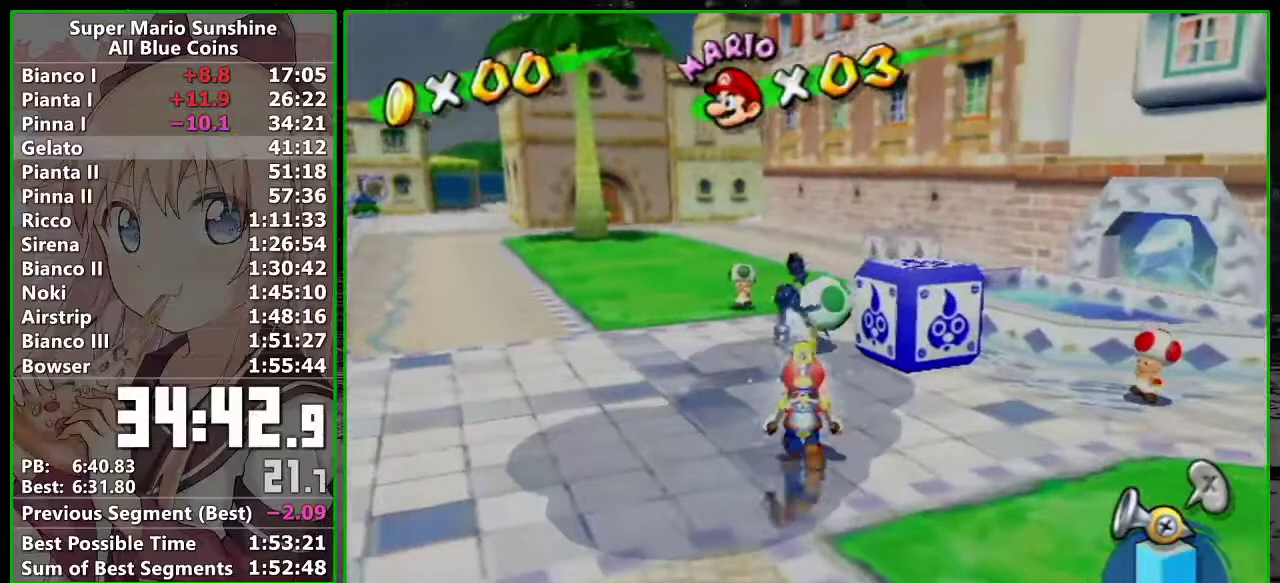
{"buttons": ["R1"], "left_stick": "up", "events": [[50, "left_stick", "center"], [150, "left_stick", "up"]]}
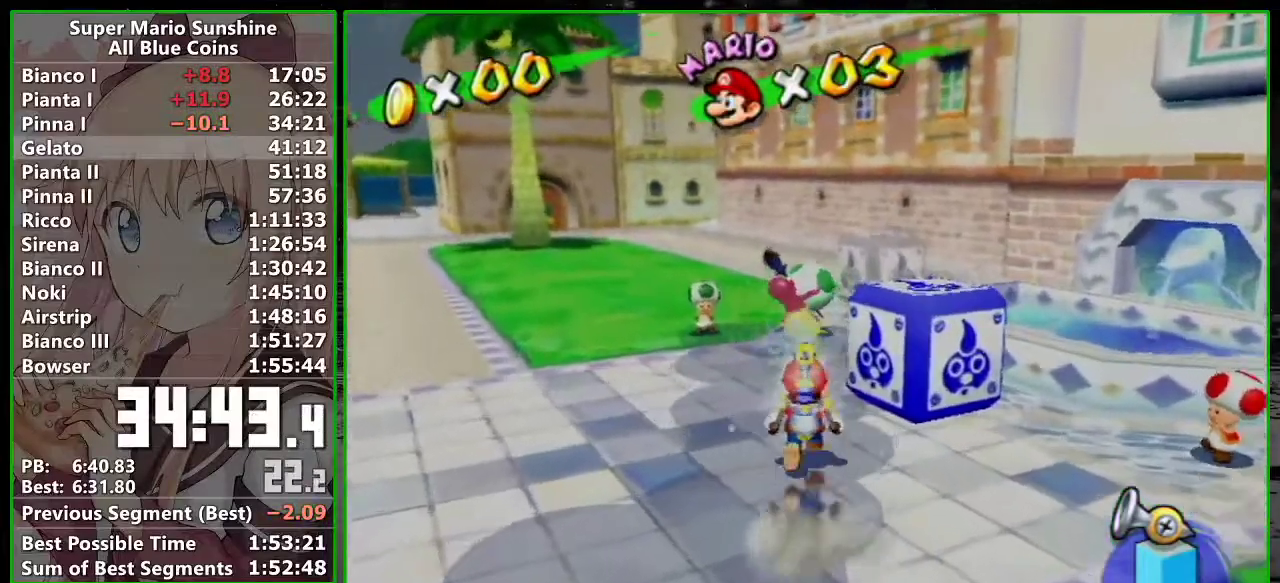
{"buttons": ["R1"], "left_stick": "up", "events": []}
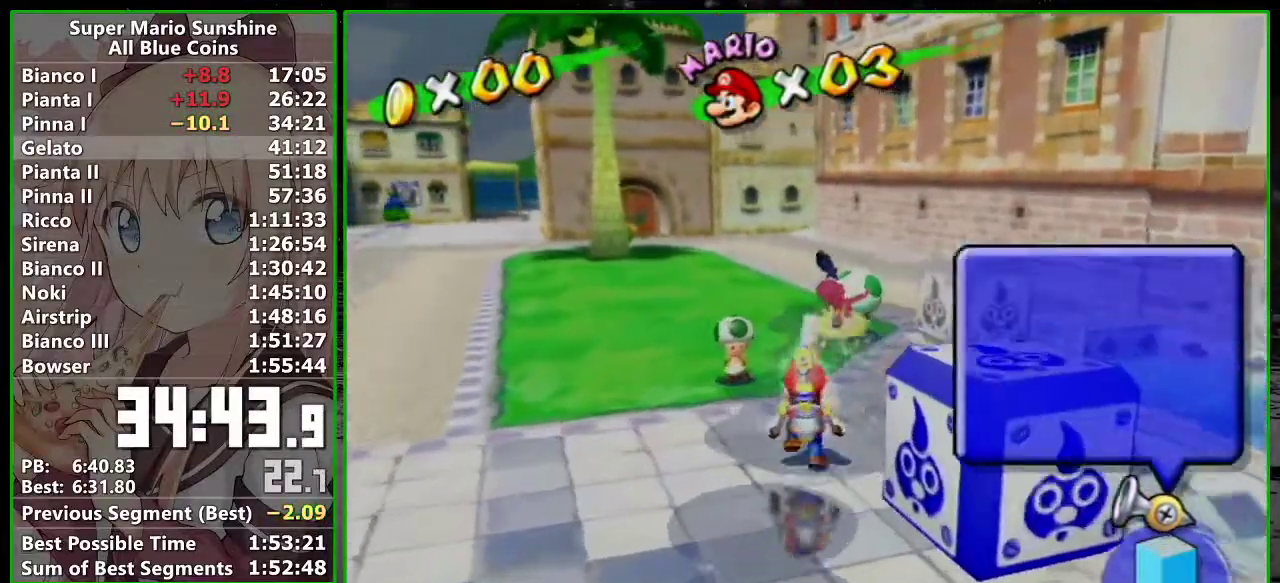
{"buttons": ["R1"], "left_stick": "up", "events": []}
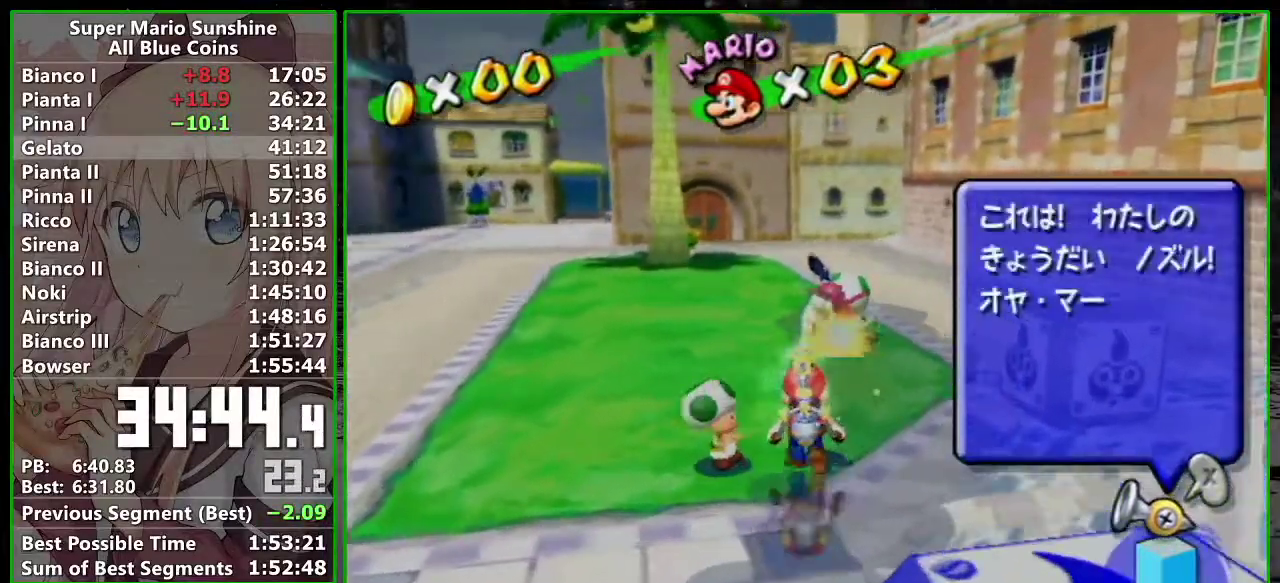
{"buttons": [], "left_stick": "down", "events": [[367, "A", "down"], [383, "left_stick", "center"], [450, "A", "up"], [450, "R1", "up"], [483, "left_stick", "down"]]}
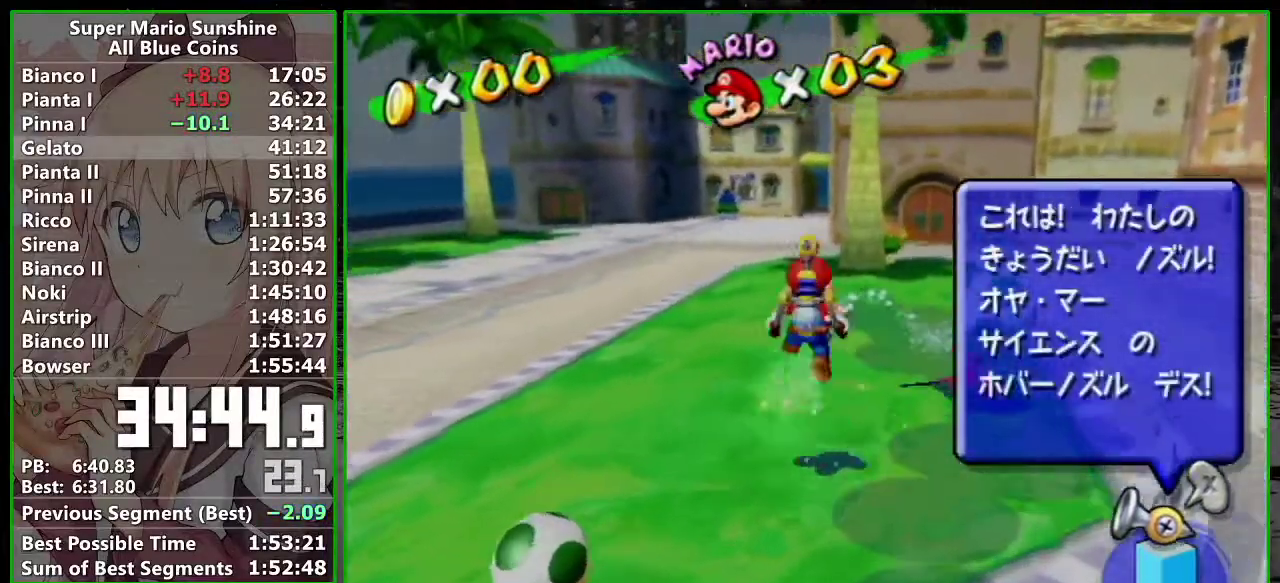
{"buttons": ["A", "R1"], "left_stick": "right", "events": [[17, "R1", "down"], [50, "A", "down"], [50, "left_stick", "down-right"], [150, "A", "up"], [150, "R1", "up"], [200, "R1", "down"], [233, "A", "down"], [300, "A", "up"], [300, "R1", "up"], [367, "R1", "down"], [383, "A", "down"], [383, "left_stick", "right"]]}
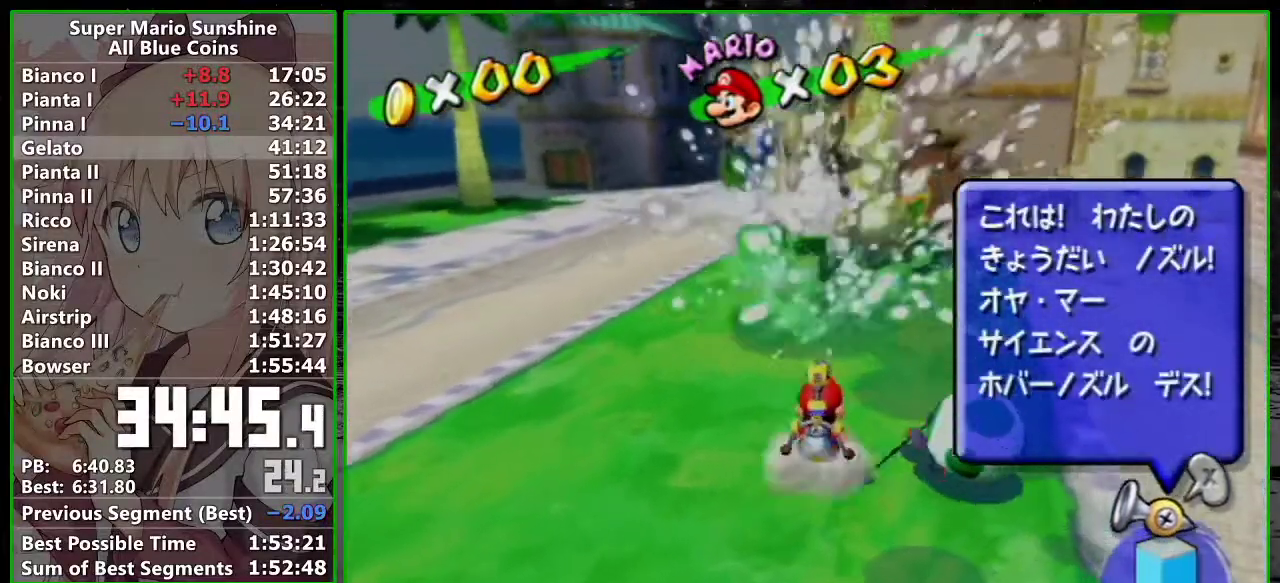
{"buttons": ["A"], "left_stick": "center", "events": [[17, "A", "up"], [50, "R1", "up"], [333, "left_stick", "center"], [483, "A", "down"]]}
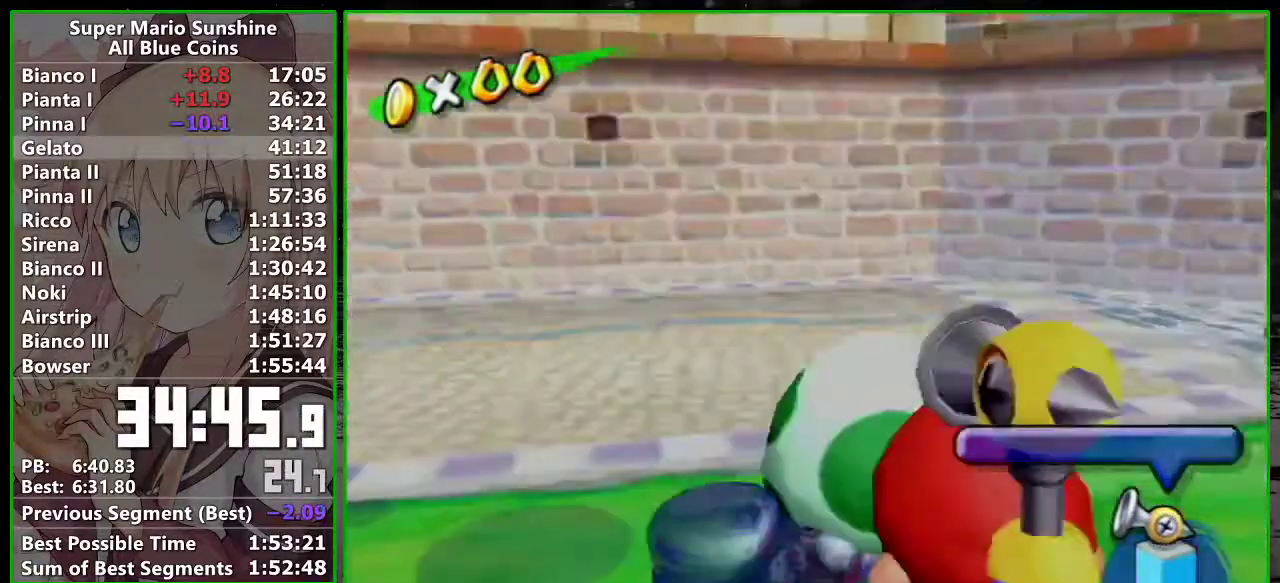
{"buttons": ["A", "B"], "left_stick": "center", "events": [[50, "B", "down"], [133, "B", "up"], [367, "B", "down"], [417, "B", "up"], [483, "B", "down"]]}
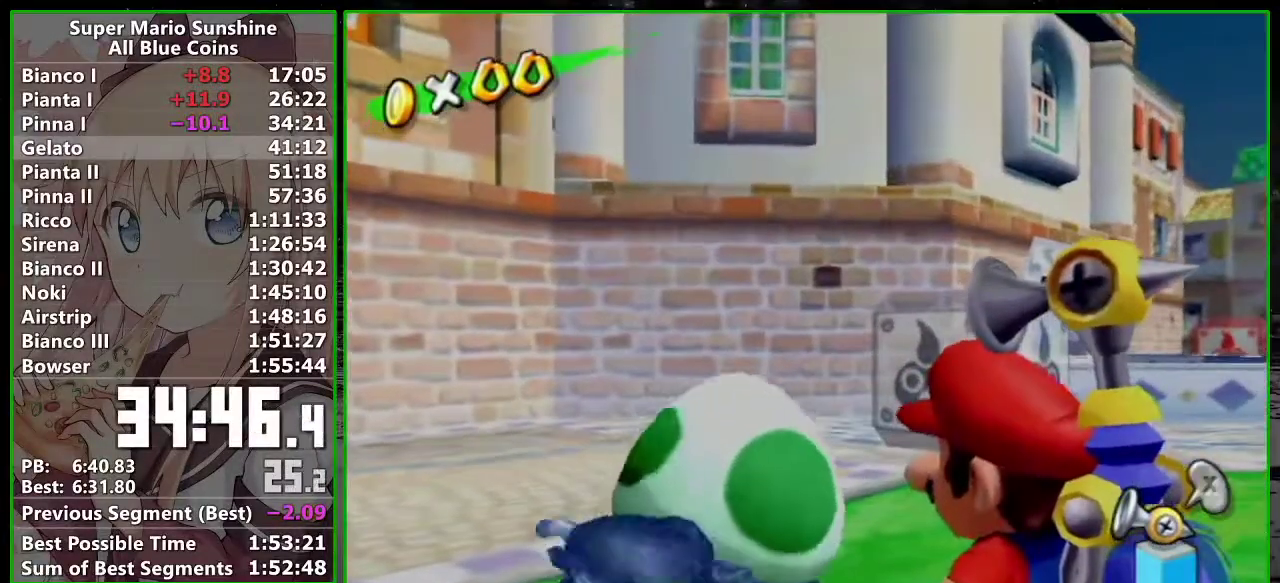
{"buttons": ["A"], "left_stick": "center", "events": [[50, "B", "up"], [150, "B", "down"], [200, "B", "up"], [267, "B", "down"], [333, "B", "up"], [417, "B", "down"], [500, "B", "up"]]}
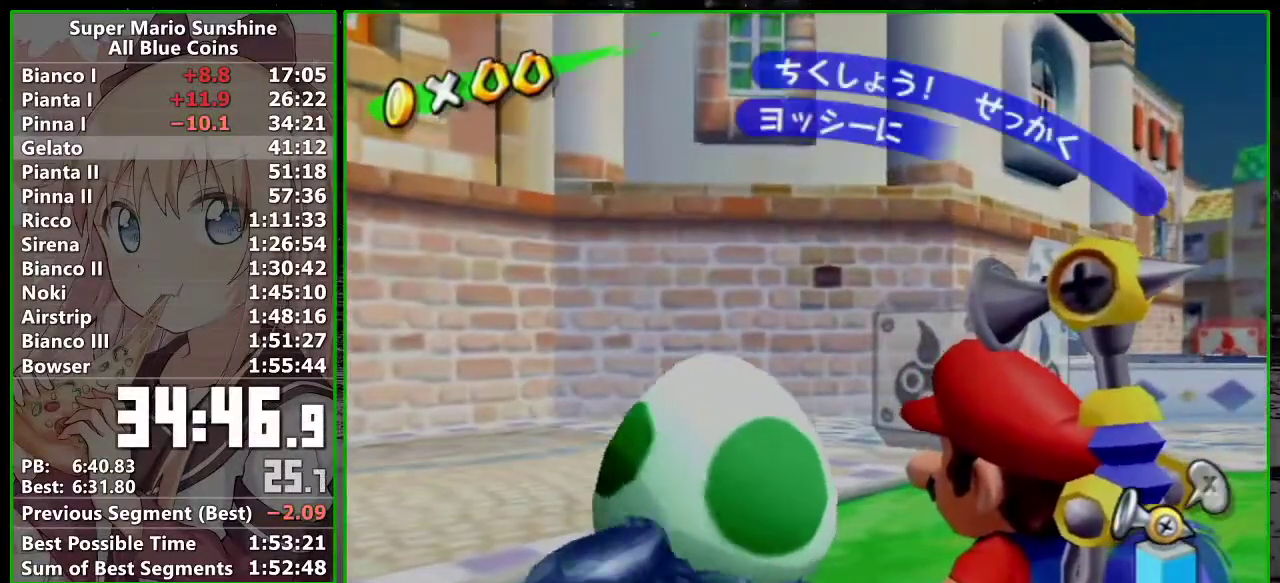
{"buttons": ["A"], "left_stick": "center", "events": [[50, "B", "down"], [117, "B", "up"], [167, "B", "down"], [233, "B", "up"], [400, "B", "down"], [483, "B", "up"]]}
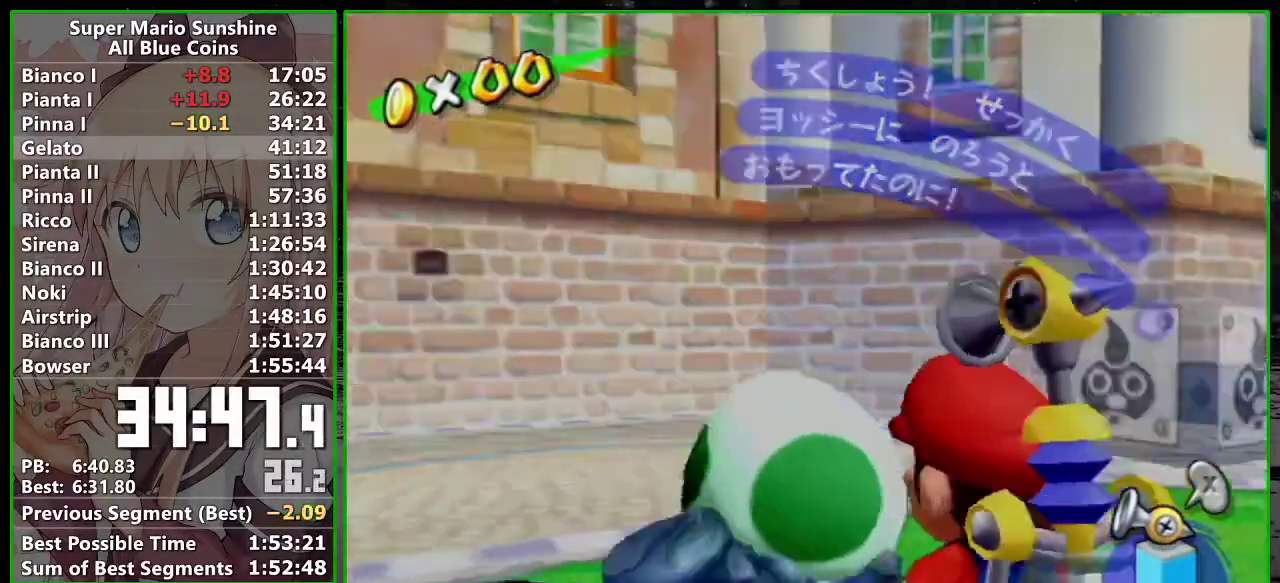
{"buttons": [], "left_stick": "left", "events": [[17, "A", "up"], [117, "X", "down"], [200, "X", "up"], [200, "left_stick", "down-left"], [400, "left_stick", "left"]]}
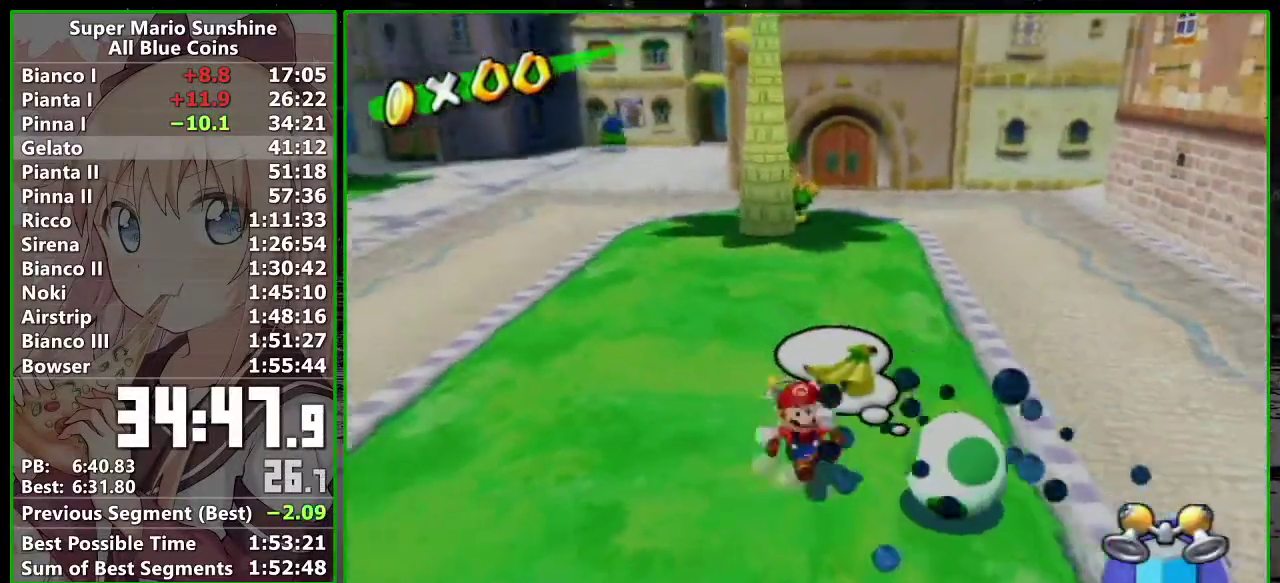
{"buttons": ["B"], "left_stick": "up", "events": [[150, "left_stick", "up-left"], [267, "left_stick", "up"], [367, "R1", "down"], [417, "R1", "up"], [483, "B", "down"]]}
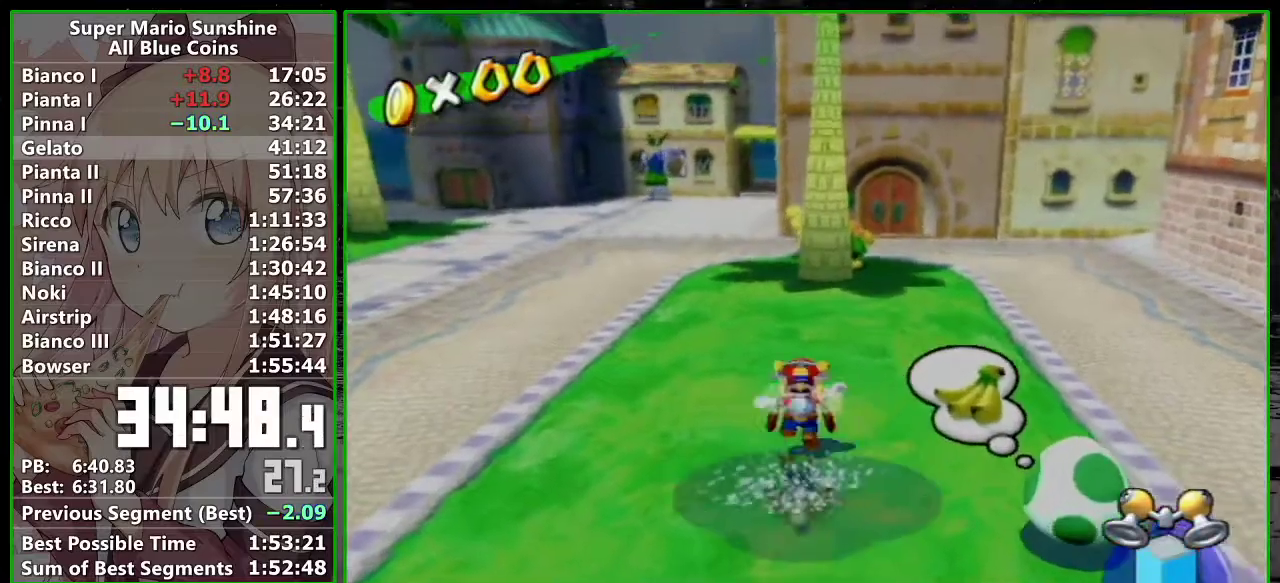
{"buttons": ["B"], "left_stick": "up-left", "events": [[83, "B", "up"], [117, "left_stick", "up-left"], [200, "A", "down"], [400, "A", "up"], [467, "B", "down"]]}
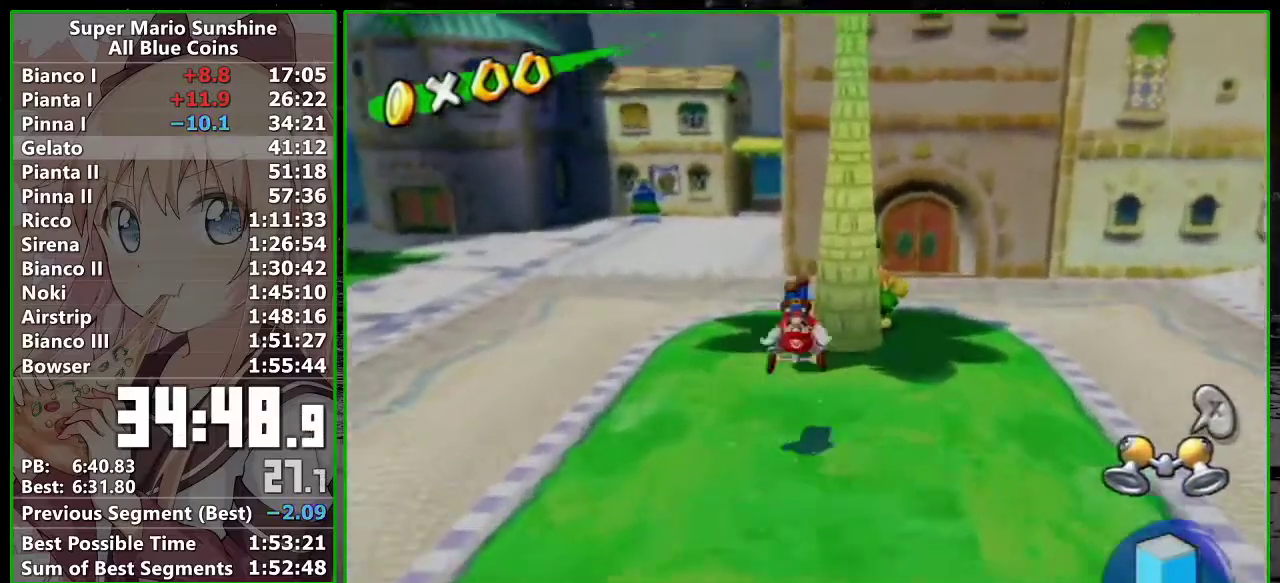
{"buttons": ["B"], "left_stick": "up-right", "events": [[150, "left_stick", "up"], [300, "left_stick", "up-right"]]}
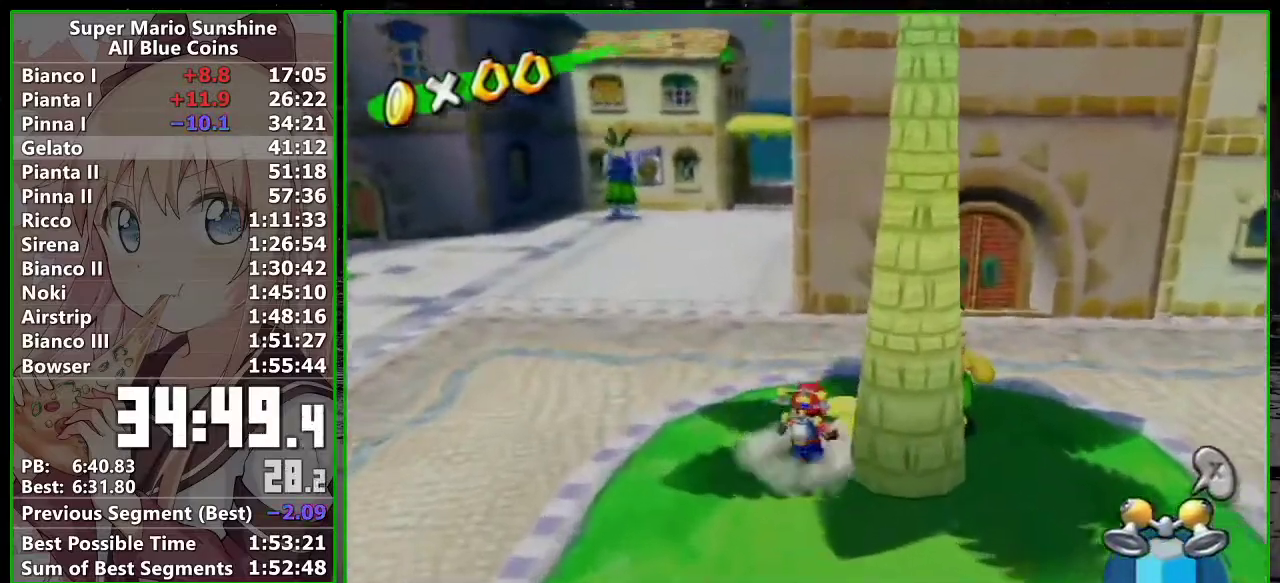
{"buttons": [], "left_stick": "down-right", "events": [[17, "left_stick", "center"], [83, "left_stick", "down"], [133, "B", "up"], [383, "left_stick", "down-right"]]}
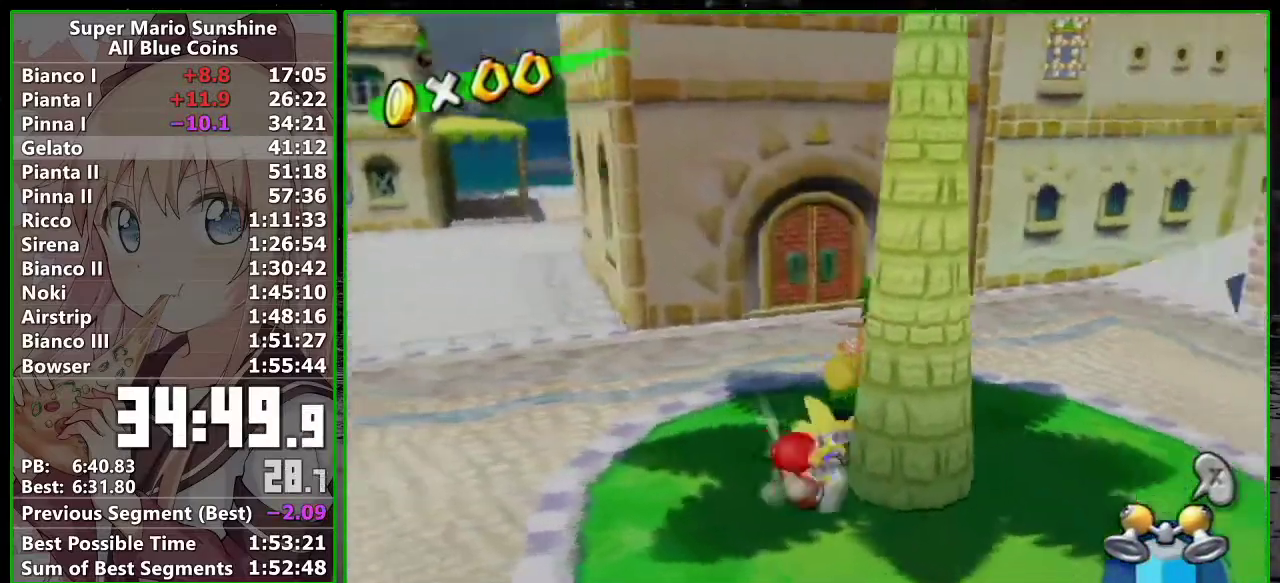
{"buttons": [], "left_stick": "right", "events": [[233, "left_stick", "right"]]}
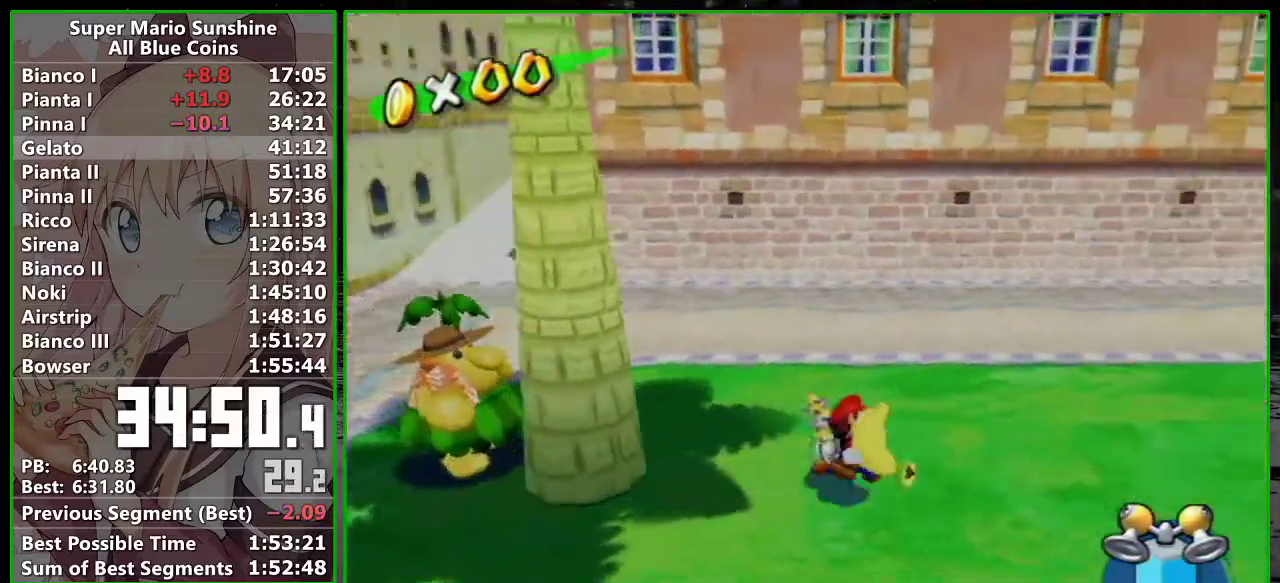
{"buttons": [], "left_stick": "up-right", "events": [[17, "left_stick", "up-right"]]}
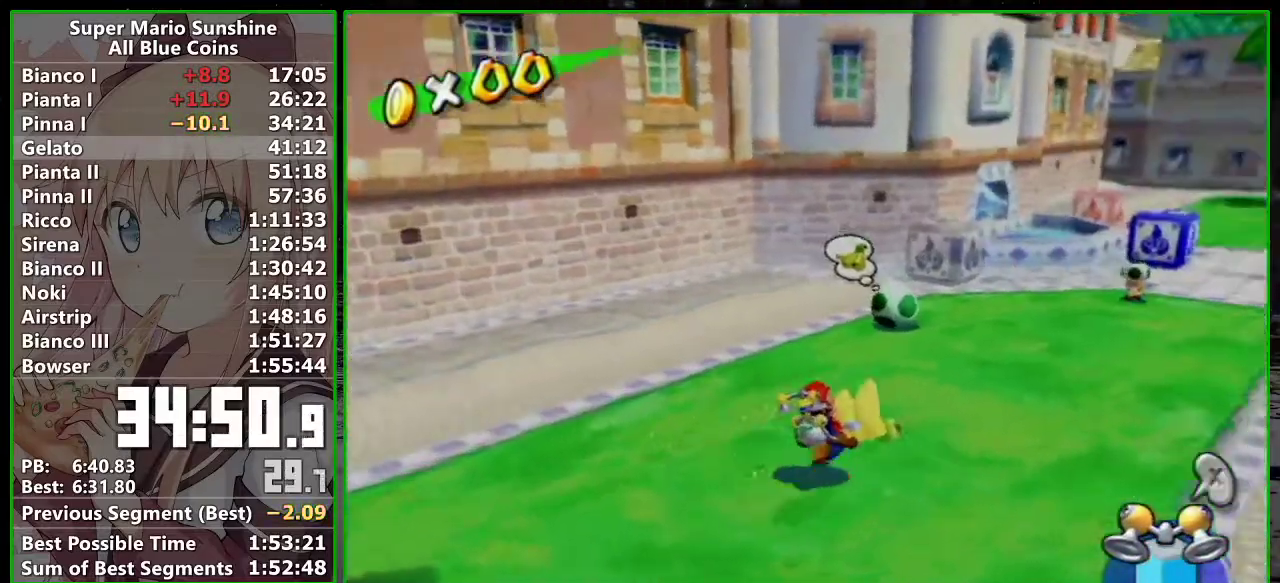
{"buttons": [], "left_stick": "up", "events": [[200, "left_stick", "up"]]}
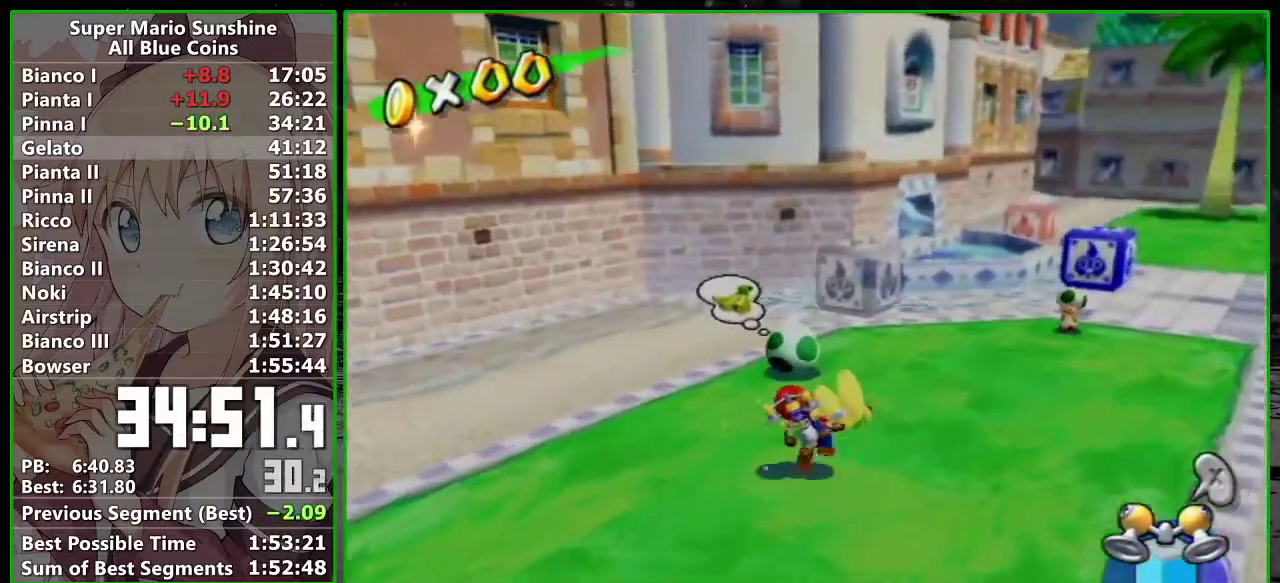
{"buttons": [], "left_stick": "up", "events": [[400, "R1", "down"], [467, "R1", "up"]]}
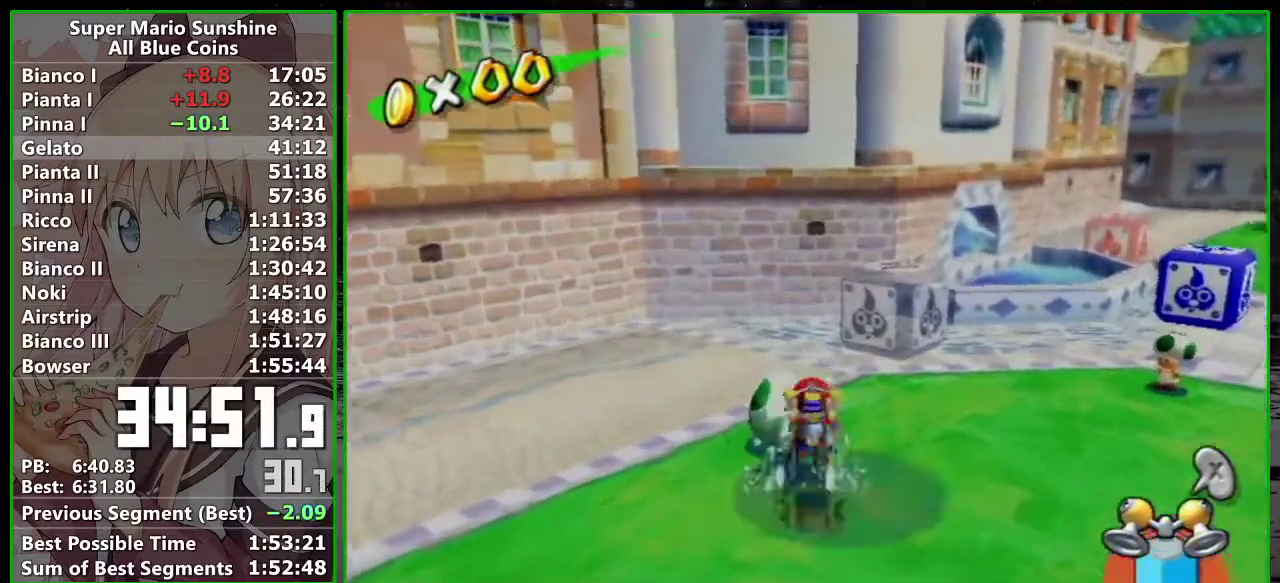
{"buttons": [], "left_stick": "up", "events": [[267, "A", "down"], [367, "A", "up"]]}
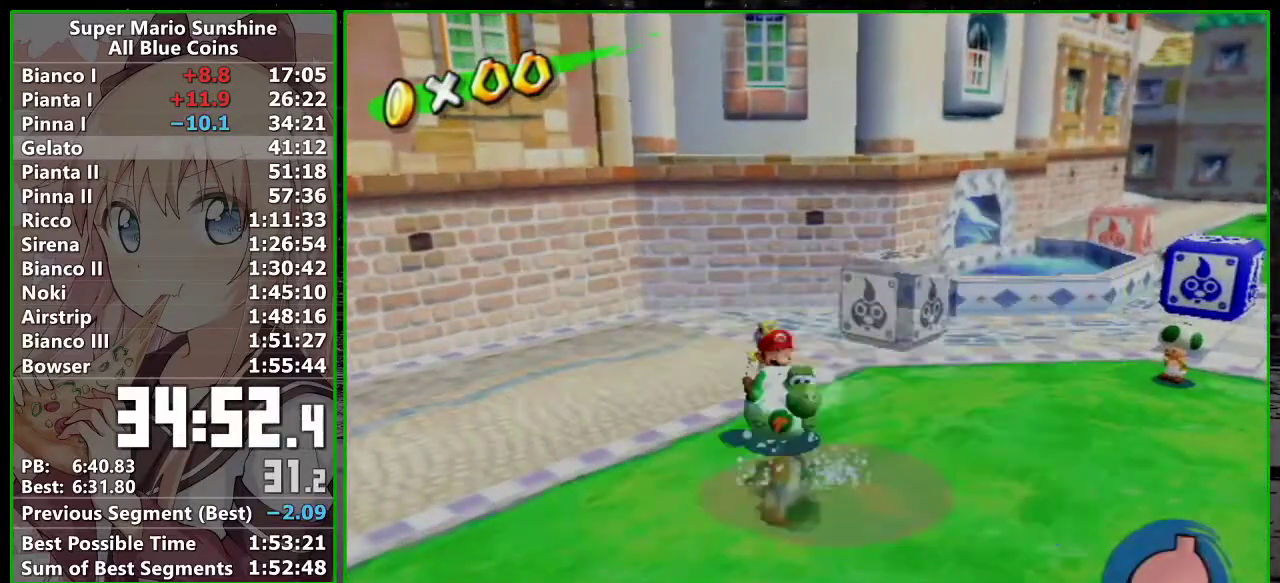
{"buttons": ["A"], "left_stick": "up", "events": [[400, "A", "down"]]}
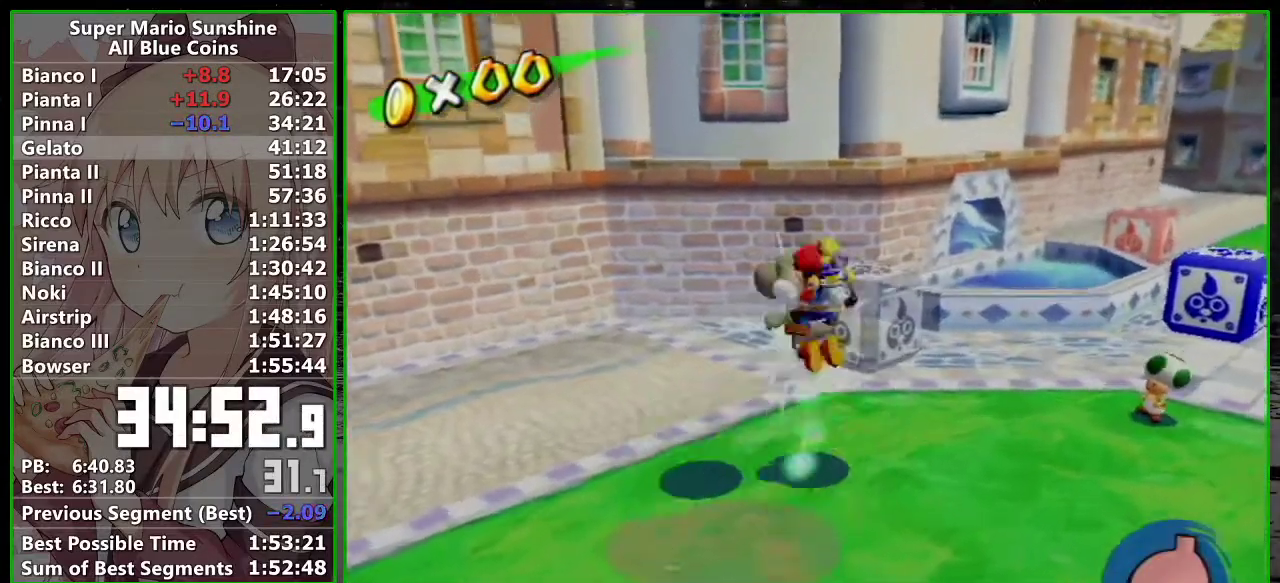
{"buttons": ["A"], "left_stick": "up-left", "events": [[117, "left_stick", "up-left"]]}
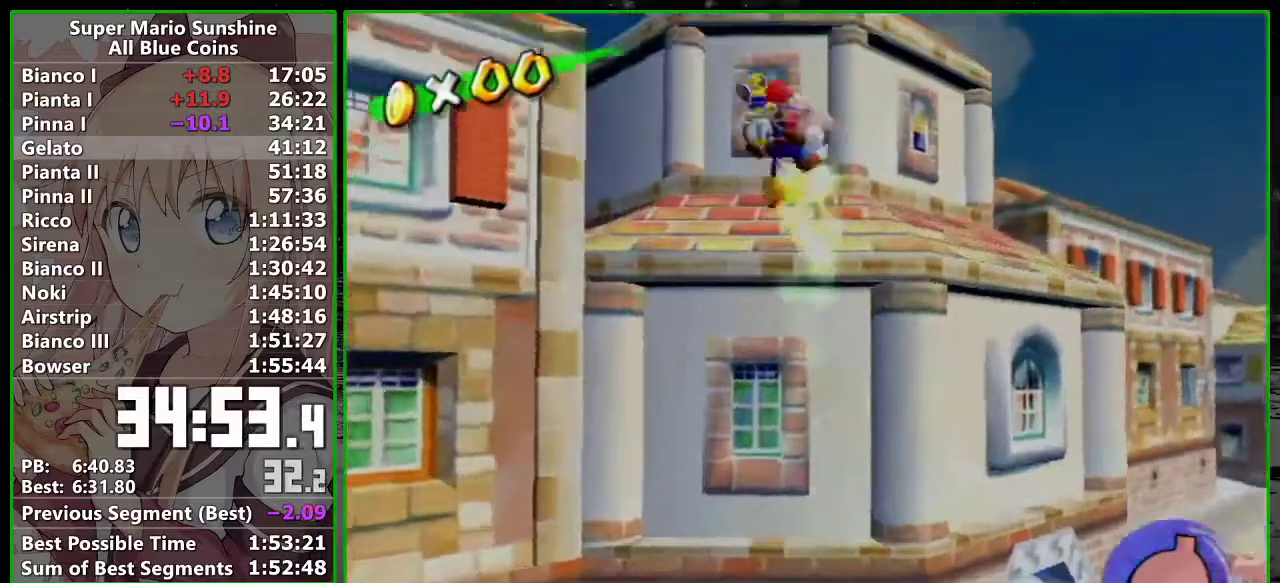
{"buttons": ["A"], "left_stick": "up", "events": [[17, "A", "up"], [483, "A", "down"], [483, "left_stick", "up"]]}
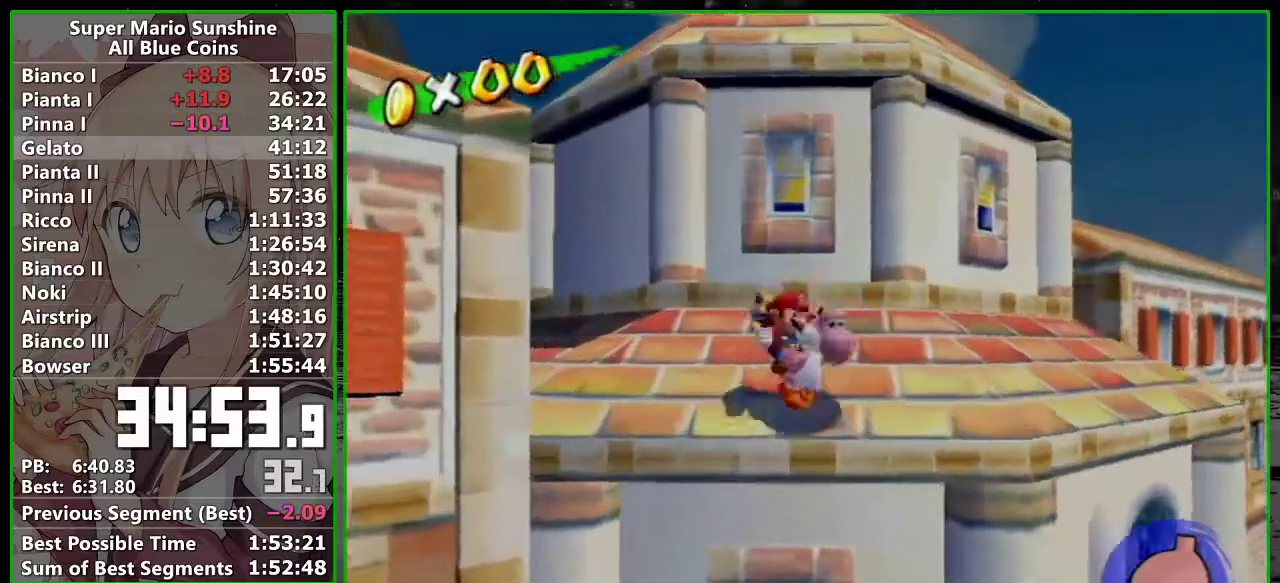
{"buttons": [], "left_stick": "down-left", "events": [[117, "left_stick", "center"], [167, "left_stick", "down"], [267, "left_stick", "down-left"], [333, "B", "down"], [417, "B", "up"], [450, "A", "up"]]}
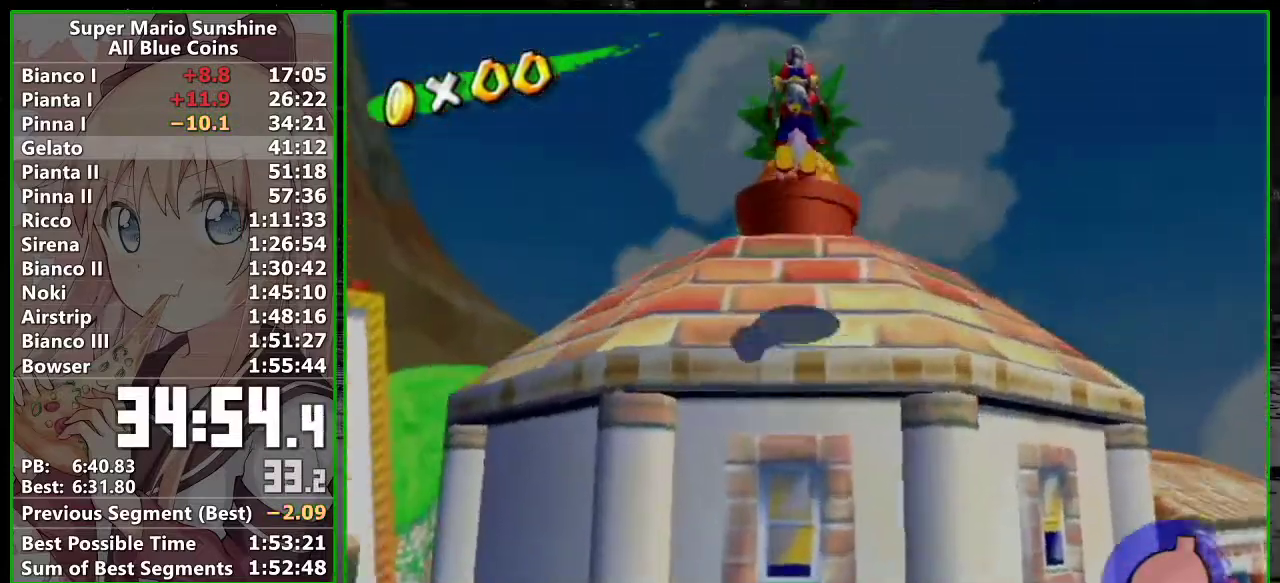
{"buttons": [], "left_stick": "up-left", "events": [[333, "left_stick", "left"], [483, "left_stick", "up-left"]]}
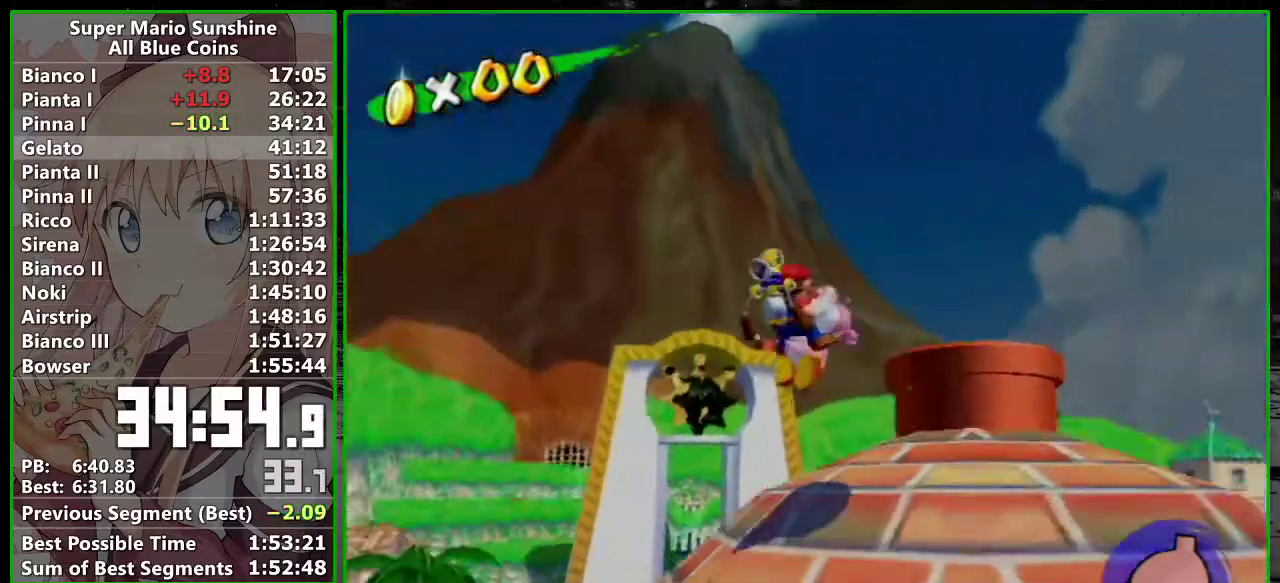
{"buttons": [], "left_stick": "up-left", "events": [[400, "A", "down"], [450, "A", "up"]]}